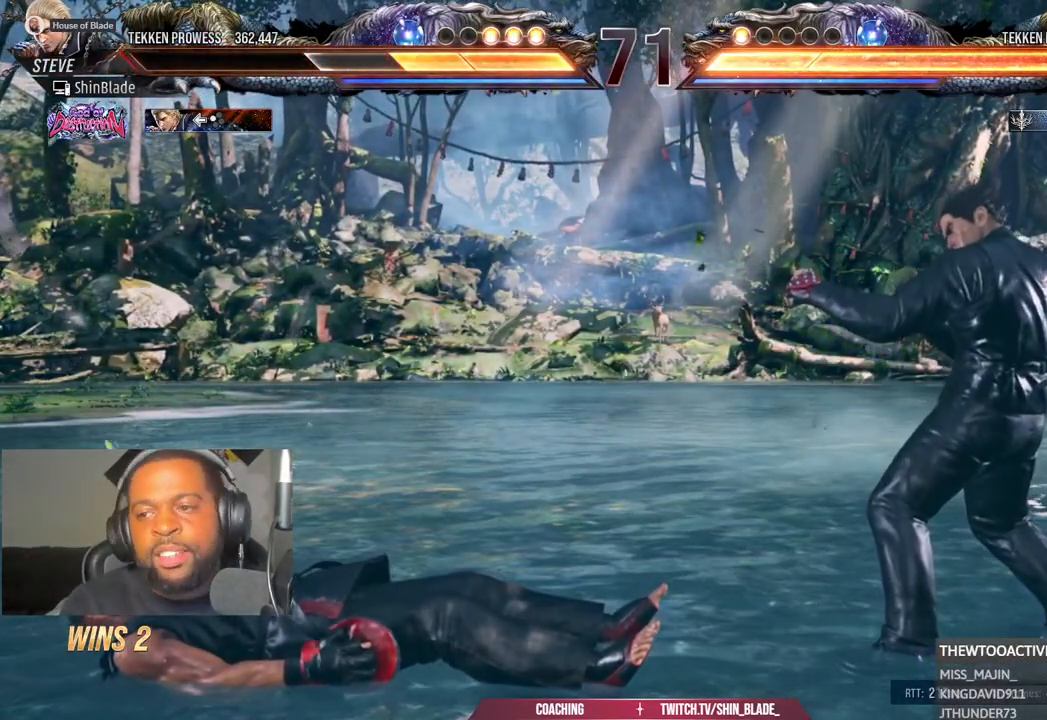
Gameplay with a controller (PlayStation layout); each line is a JSON object with the inputs held at the frame after it (dt_ms = milliseconds from this image to that frame). "events" lists button and stick changes between this image and that frame as [ms after this image, input, new state], when the widget could be followed in between. Not read: L1 R1.
{"dt_ms": 500, "buttons": [], "left_stick": "center", "right_stick": "center", "events": []}
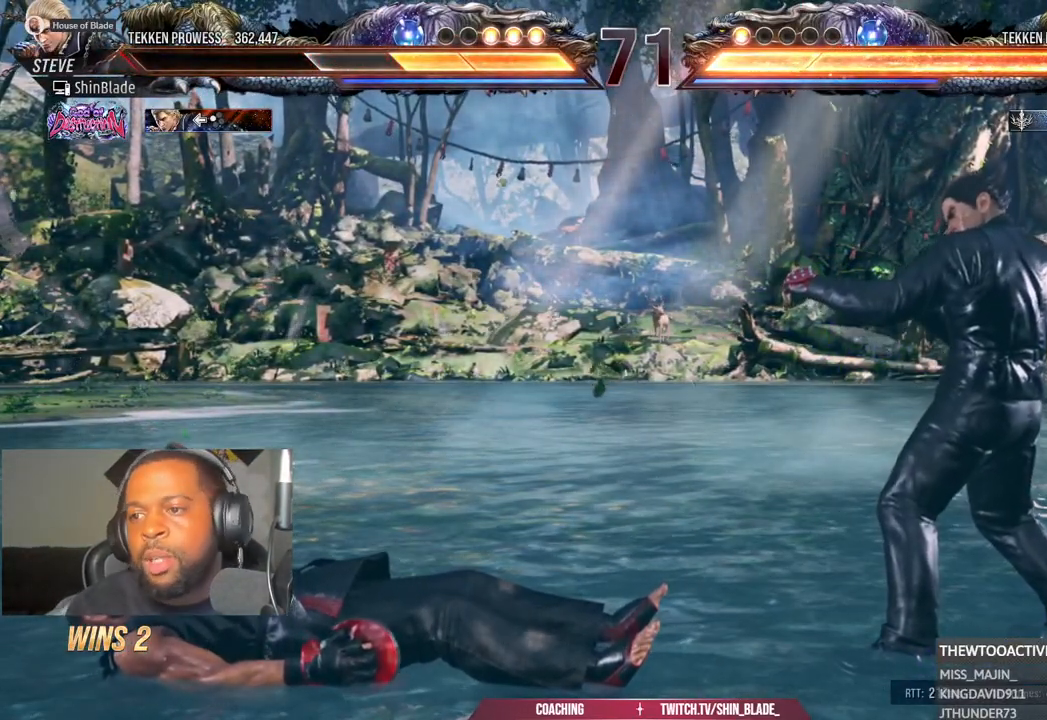
{"dt_ms": 500, "buttons": [], "left_stick": "center", "right_stick": "center", "events": []}
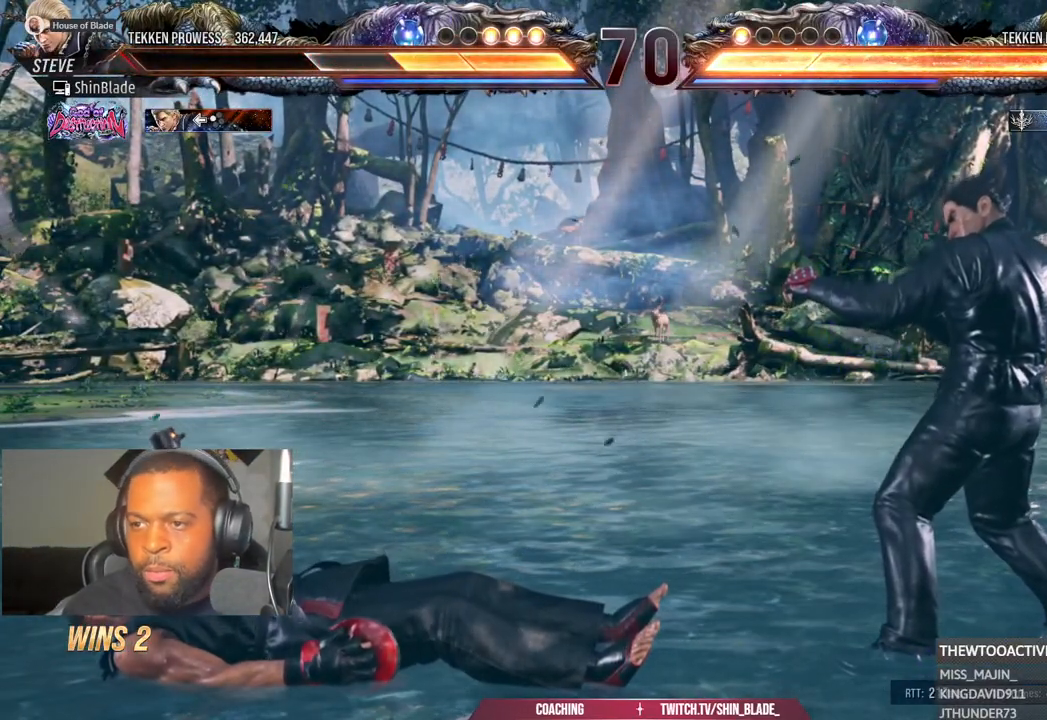
{"dt_ms": 500, "buttons": [], "left_stick": "center", "right_stick": "center", "events": []}
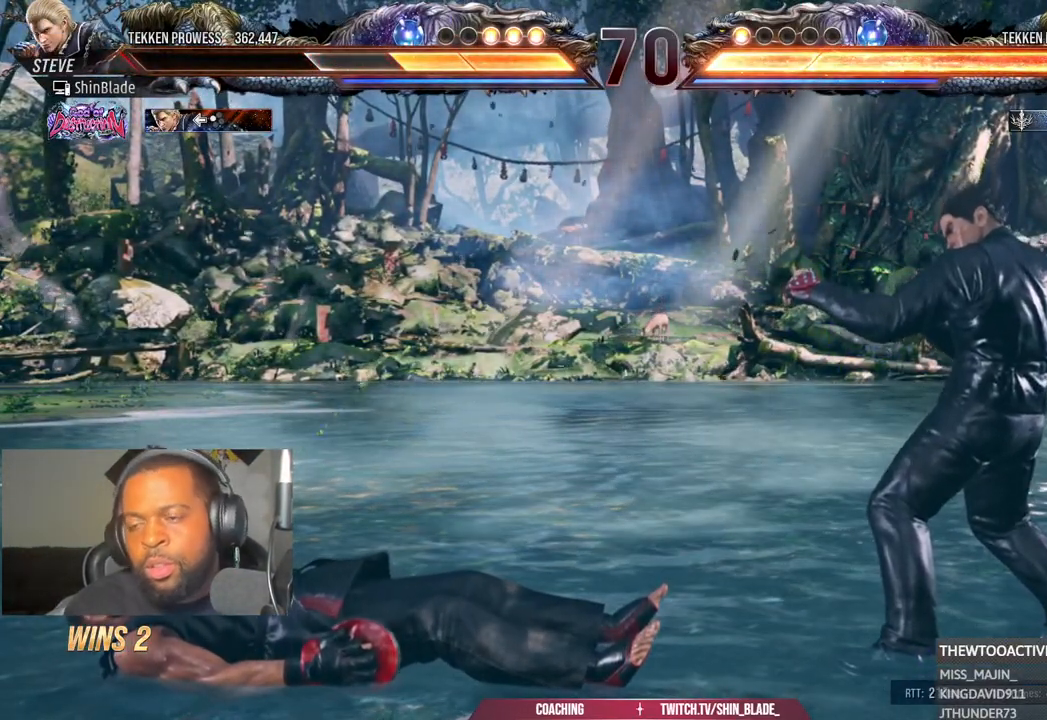
{"dt_ms": 500, "buttons": [], "left_stick": "center", "right_stick": "center"}
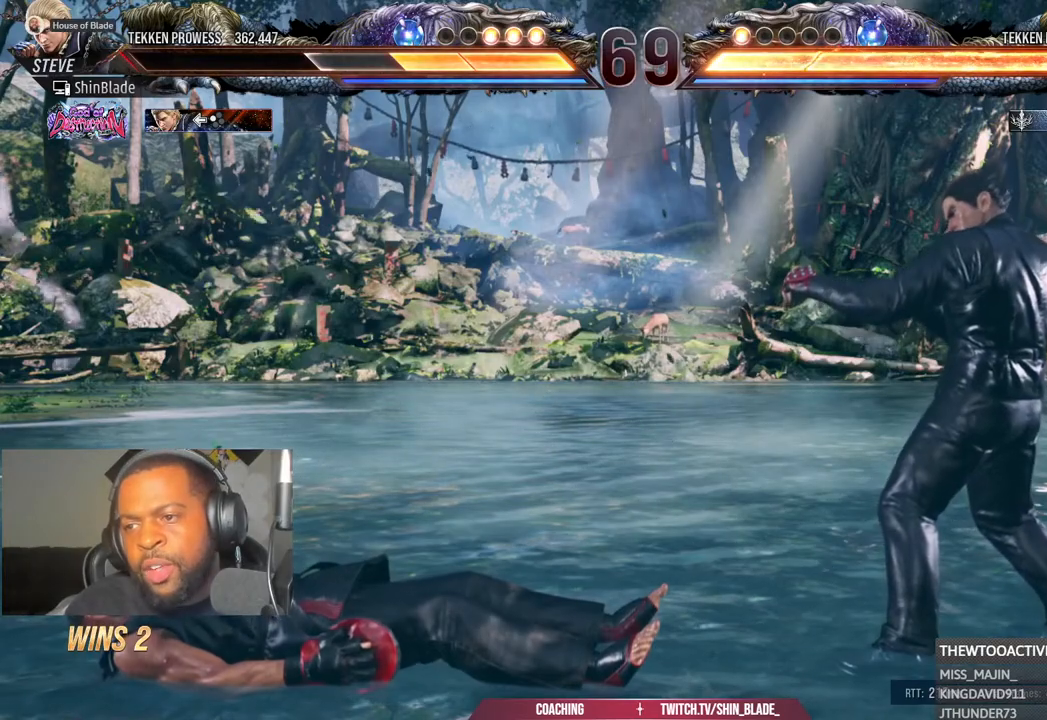
{"dt_ms": 500, "buttons": ["DPAD_UP"], "left_stick": "center", "right_stick": "center", "events": [[433, "DPAD_UP", "down"]]}
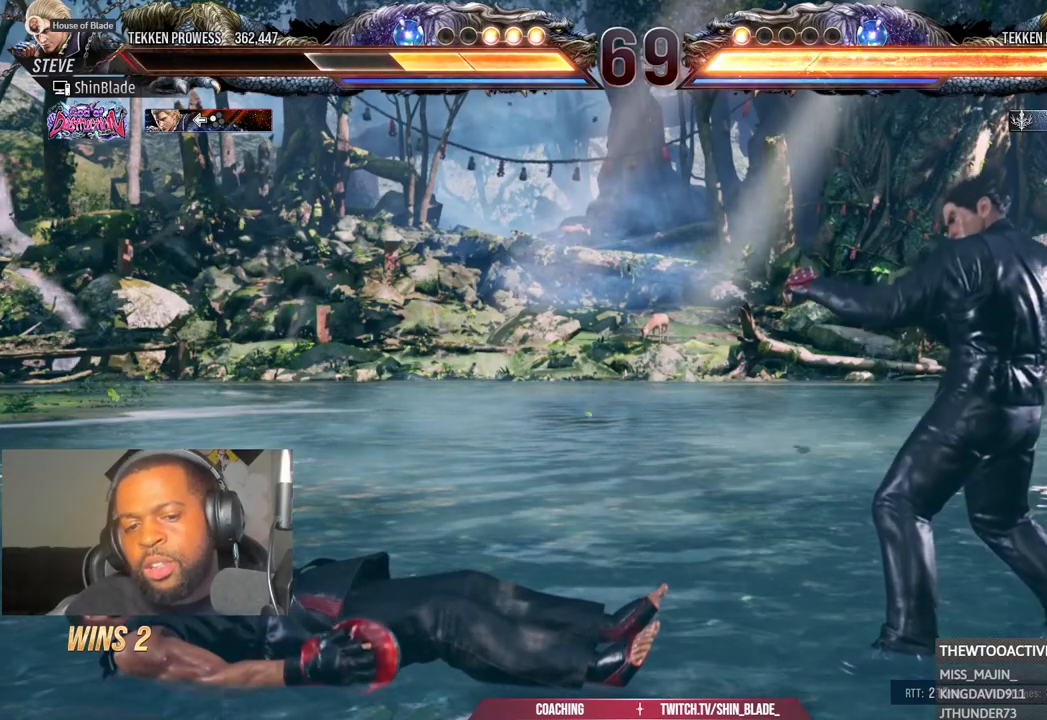
{"dt_ms": 500, "buttons": [], "left_stick": "center", "right_stick": "center", "events": [[67, "DPAD_UP", "up"], [400, "DPAD_RIGHT", "down"], [467, "DPAD_RIGHT", "up"]]}
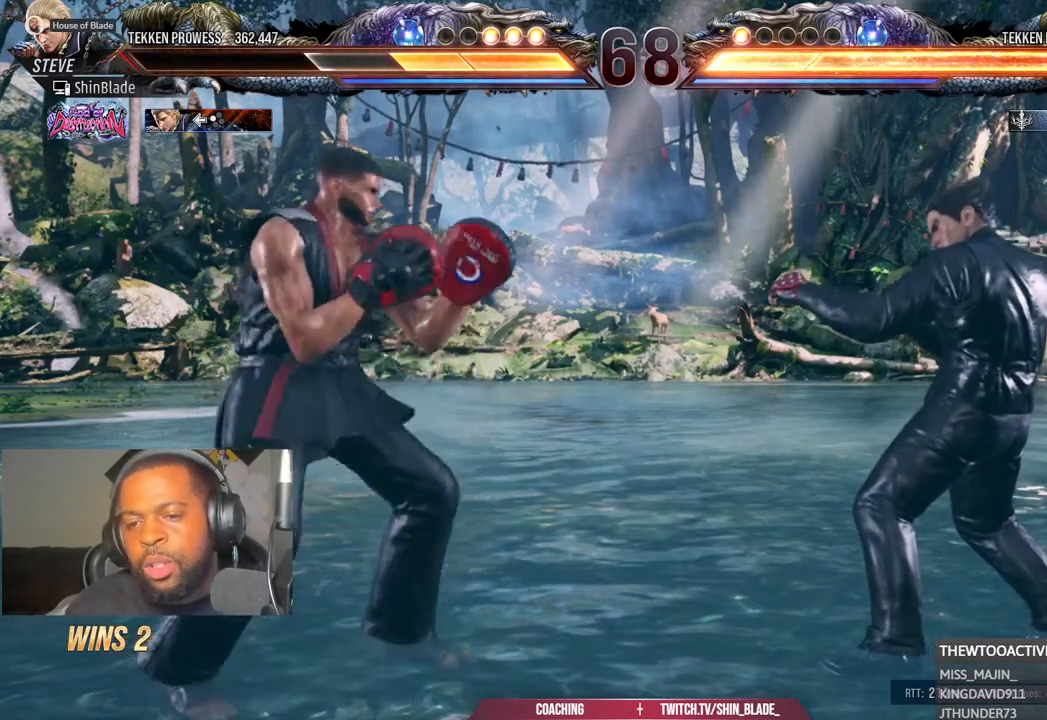
{"dt_ms": 500, "buttons": [], "left_stick": "center", "right_stick": "center", "events": [[17, "DPAD_RIGHT", "down"], [167, "DPAD_RIGHT", "up"]]}
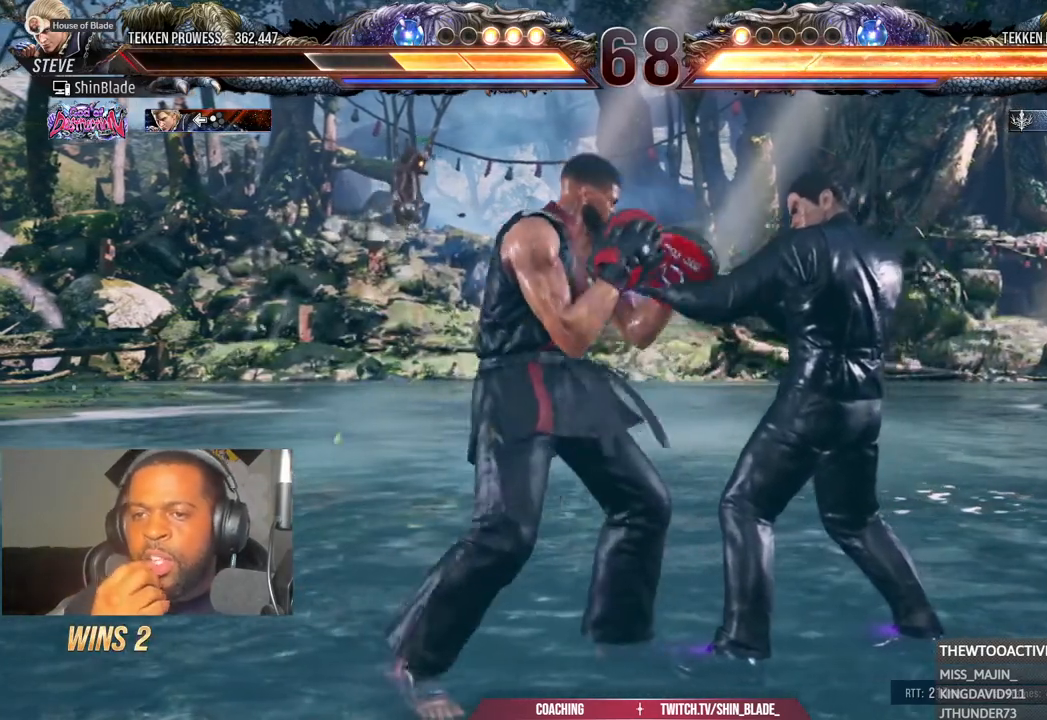
{"dt_ms": 500, "buttons": ["DPAD_DOWN", "DPAD_LEFT"], "left_stick": "center", "right_stick": "center"}
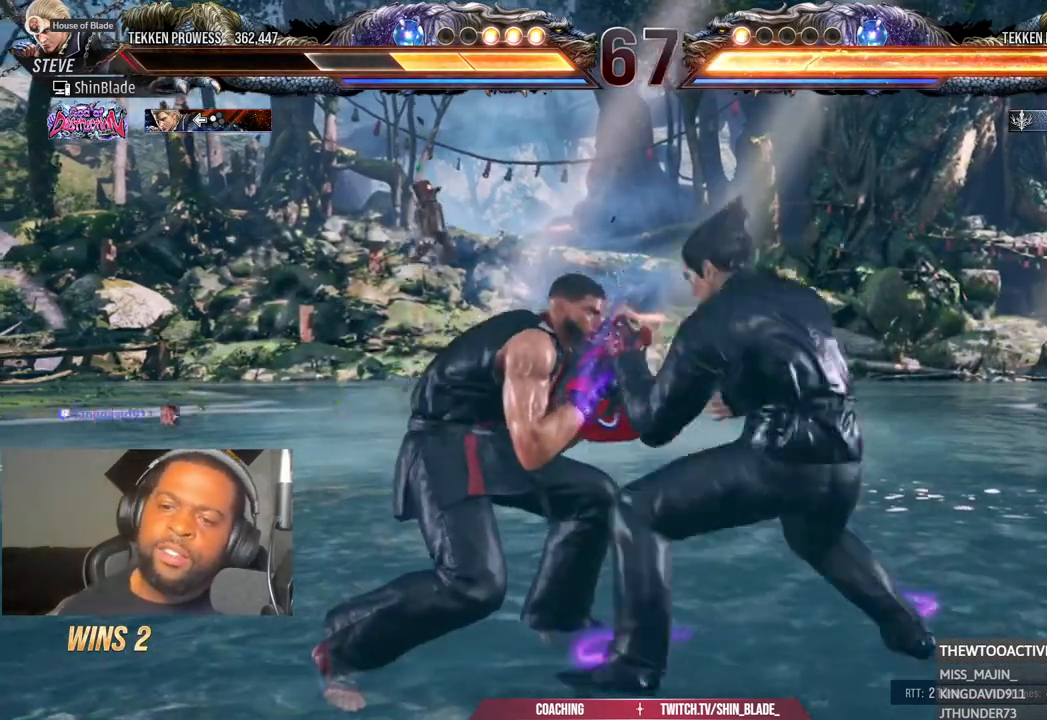
{"dt_ms": 500, "buttons": ["DPAD_DOWN", "DPAD_LEFT"], "left_stick": "center", "right_stick": "center", "events": []}
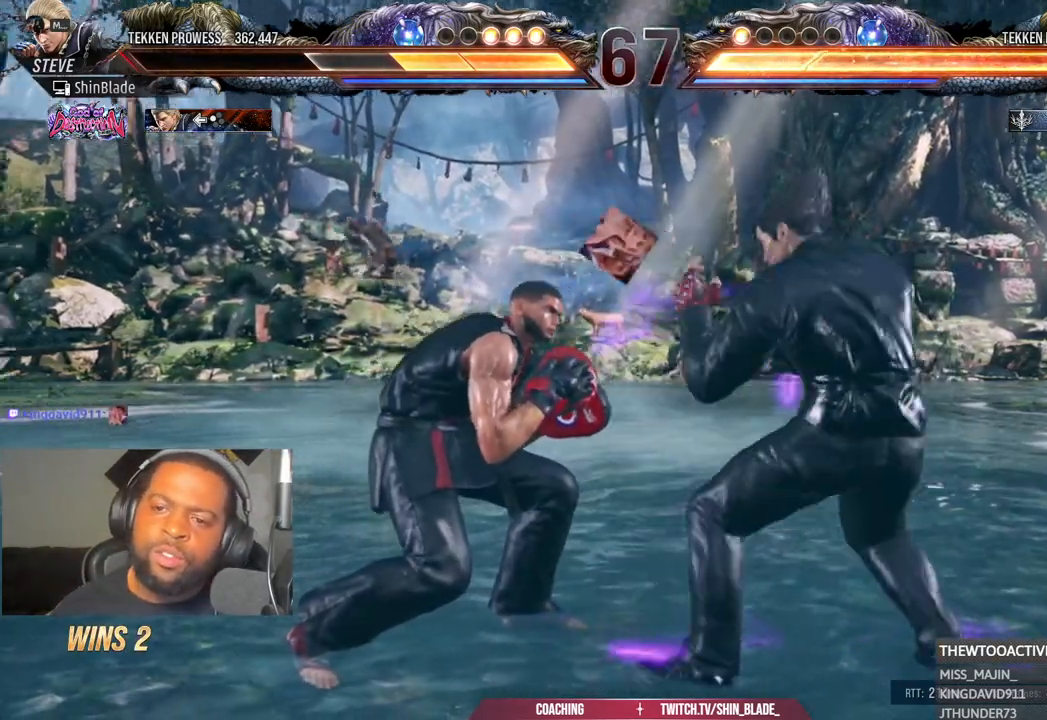
{"dt_ms": 500, "buttons": [], "left_stick": "center", "right_stick": "center", "events": [[150, "DPAD_DOWN", "up"], [467, "DPAD_LEFT", "up"]]}
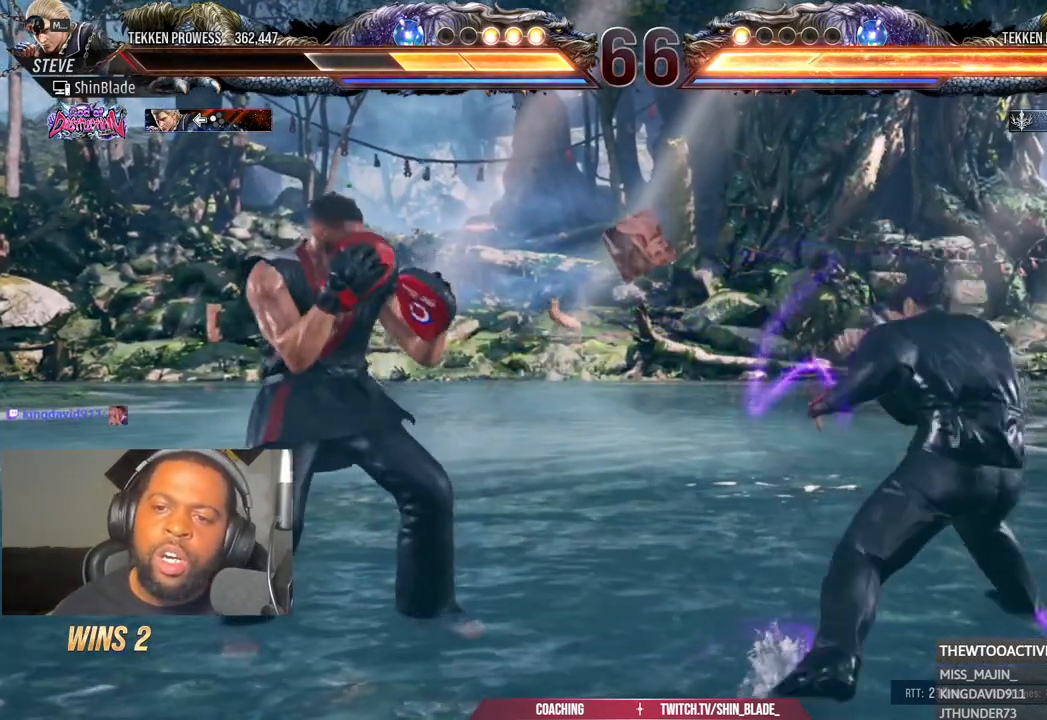
{"dt_ms": 500, "buttons": [], "left_stick": "center", "right_stick": "center", "events": []}
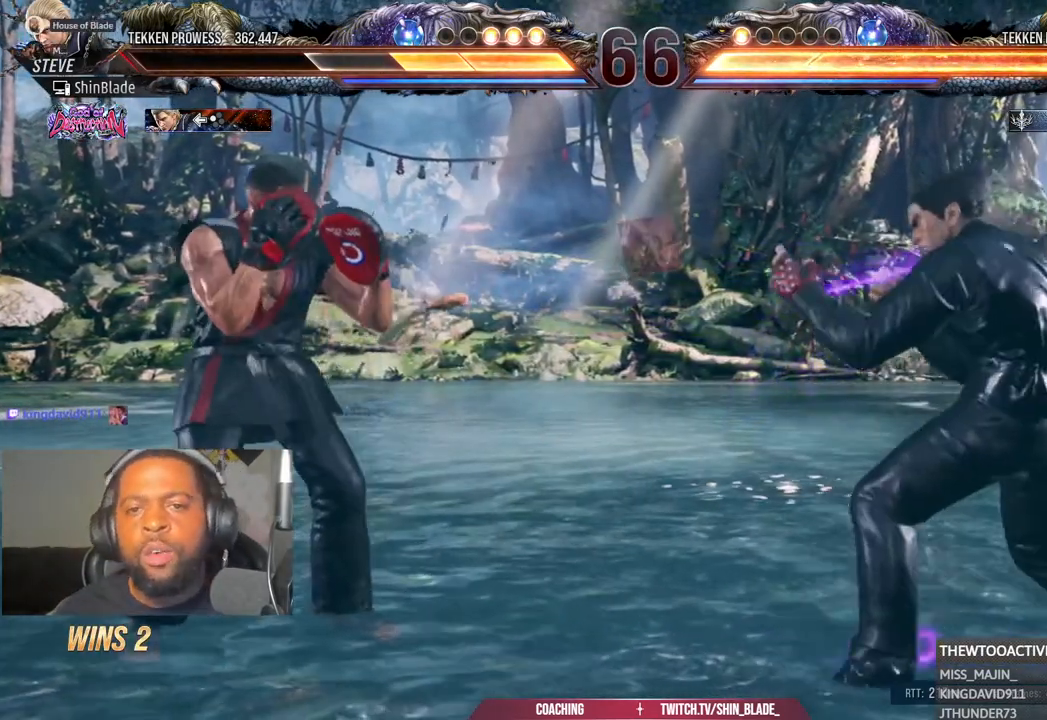
{"dt_ms": 500, "buttons": [], "left_stick": "center", "right_stick": "center"}
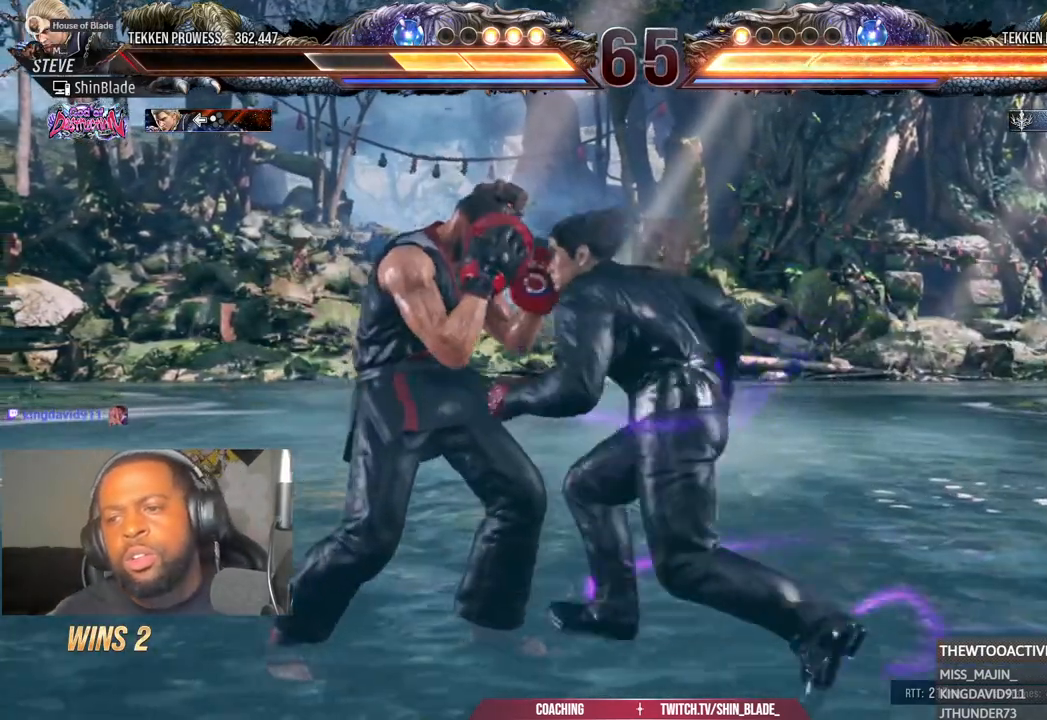
{"dt_ms": 500, "buttons": ["DPAD_LEFT"], "left_stick": "center", "right_stick": "center", "events": [[117, "DPAD_LEFT", "down"]]}
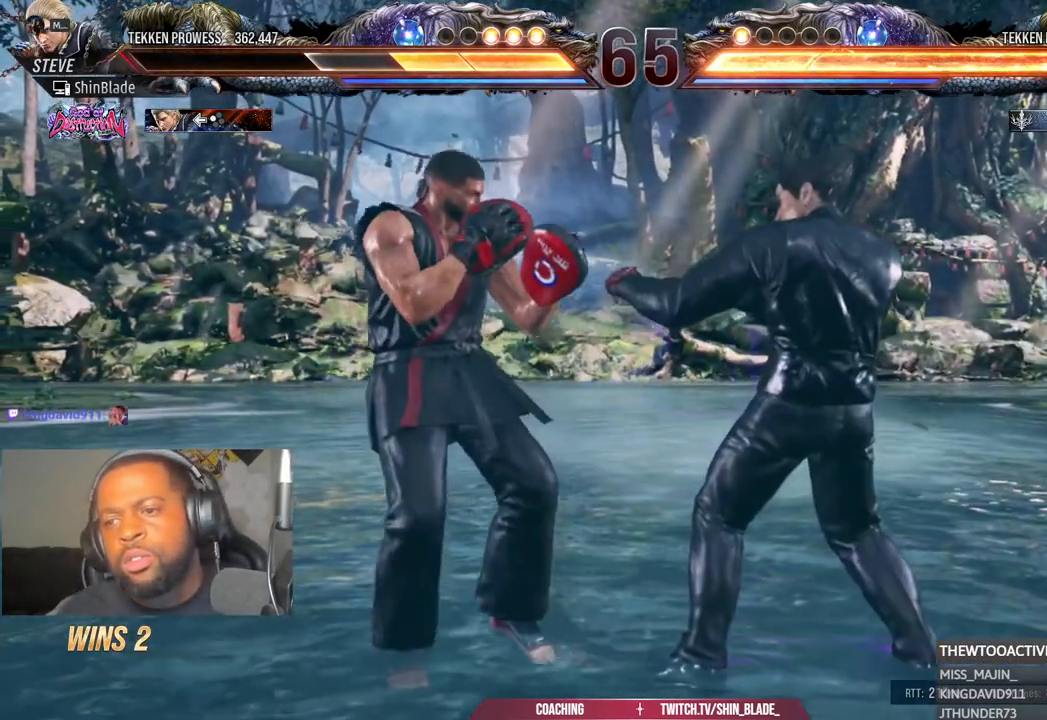
{"dt_ms": 500, "buttons": [], "left_stick": "center", "right_stick": "center"}
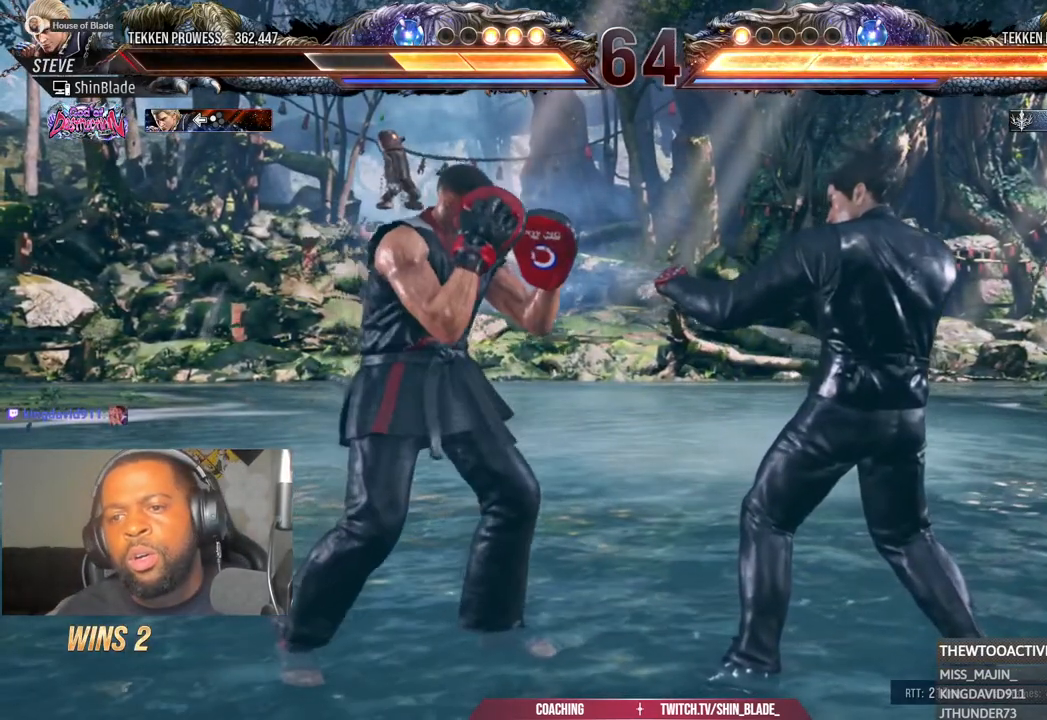
{"dt_ms": 500, "buttons": ["SQUARE"], "left_stick": "center", "right_stick": "center"}
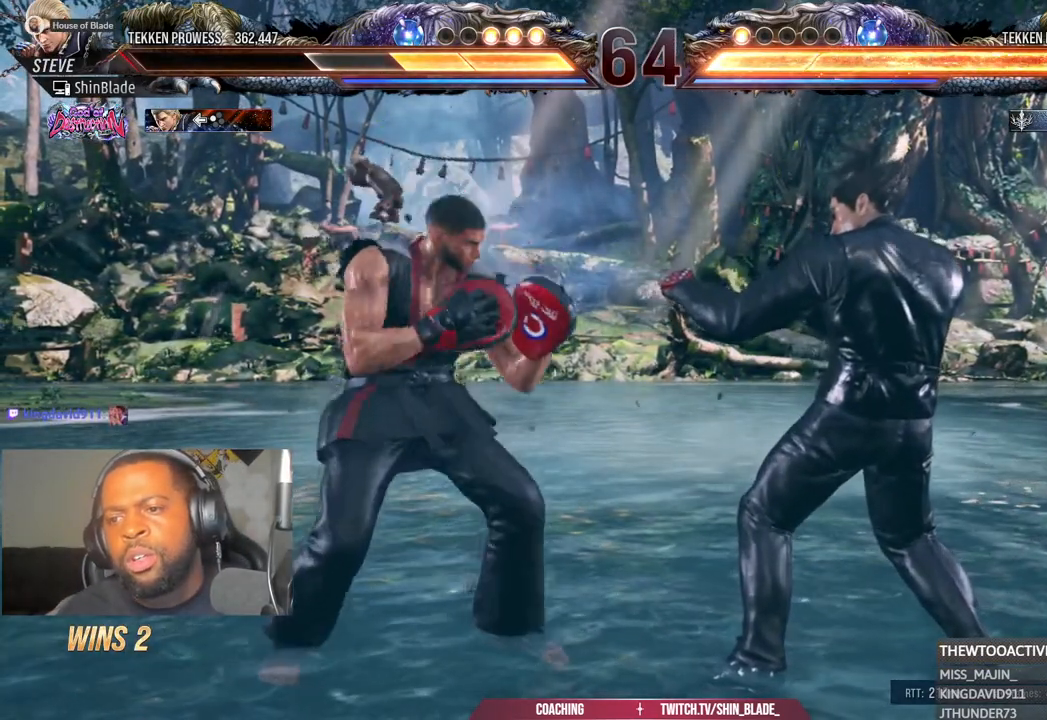
{"dt_ms": 500, "buttons": [], "left_stick": "center", "right_stick": "center", "events": [[50, "SQUARE", "up"]]}
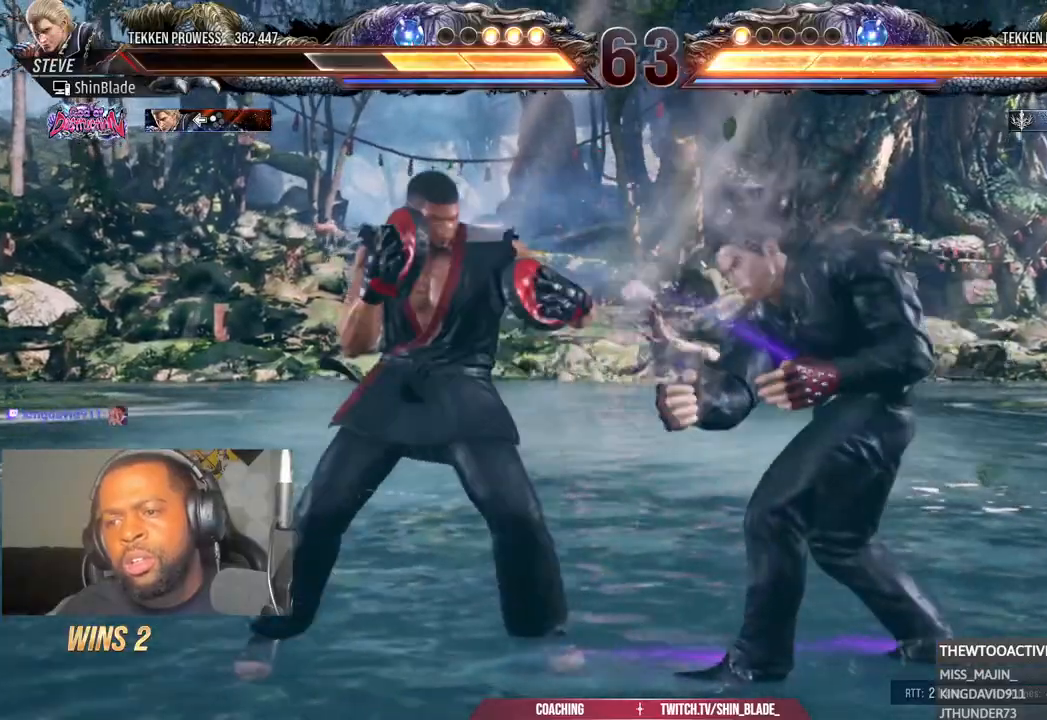
{"dt_ms": 500, "buttons": [], "left_stick": "center", "right_stick": "center", "events": [[183, "DPAD_DOWN", "down"], [233, "DPAD_RIGHT", "down"], [267, "DPAD_DOWN", "up"], [283, "SQUARE", "down"], [333, "DPAD_RIGHT", "up"], [400, "SQUARE", "up"]]}
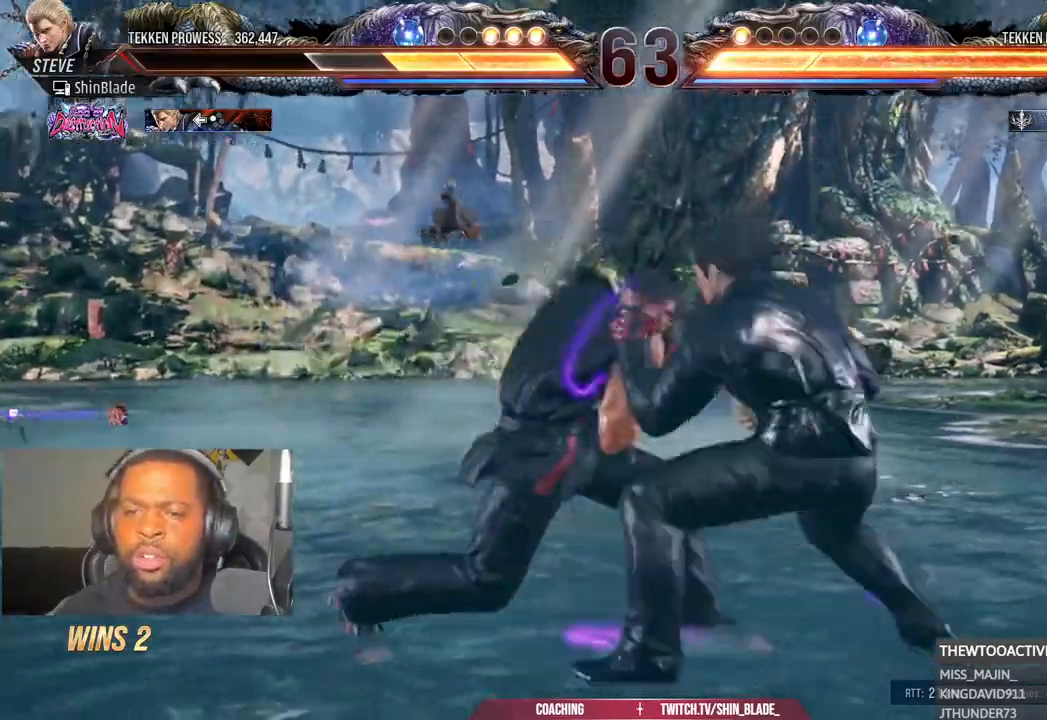
{"dt_ms": 500, "buttons": [], "left_stick": "center", "right_stick": "center", "events": []}
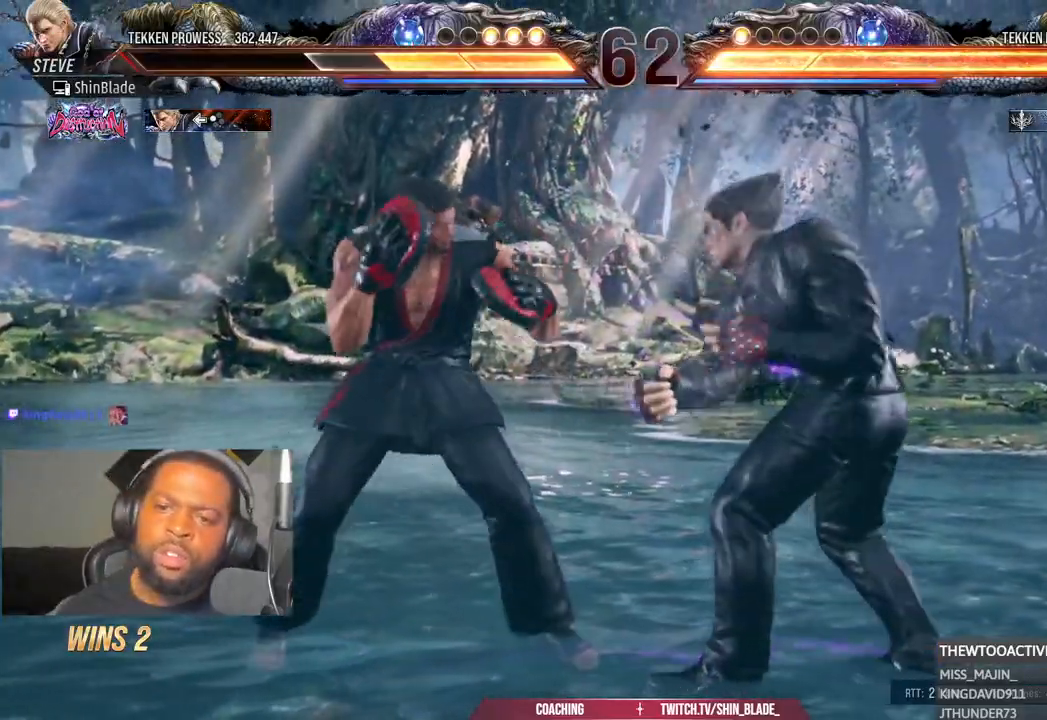
{"dt_ms": 500, "buttons": [], "left_stick": "center", "right_stick": "center", "events": [[67, "DPAD_DOWN", "down"], [117, "DPAD_RIGHT", "down"], [167, "DPAD_DOWN", "up"], [183, "SQUARE", "down"], [217, "DPAD_RIGHT", "up"], [283, "SQUARE", "up"]]}
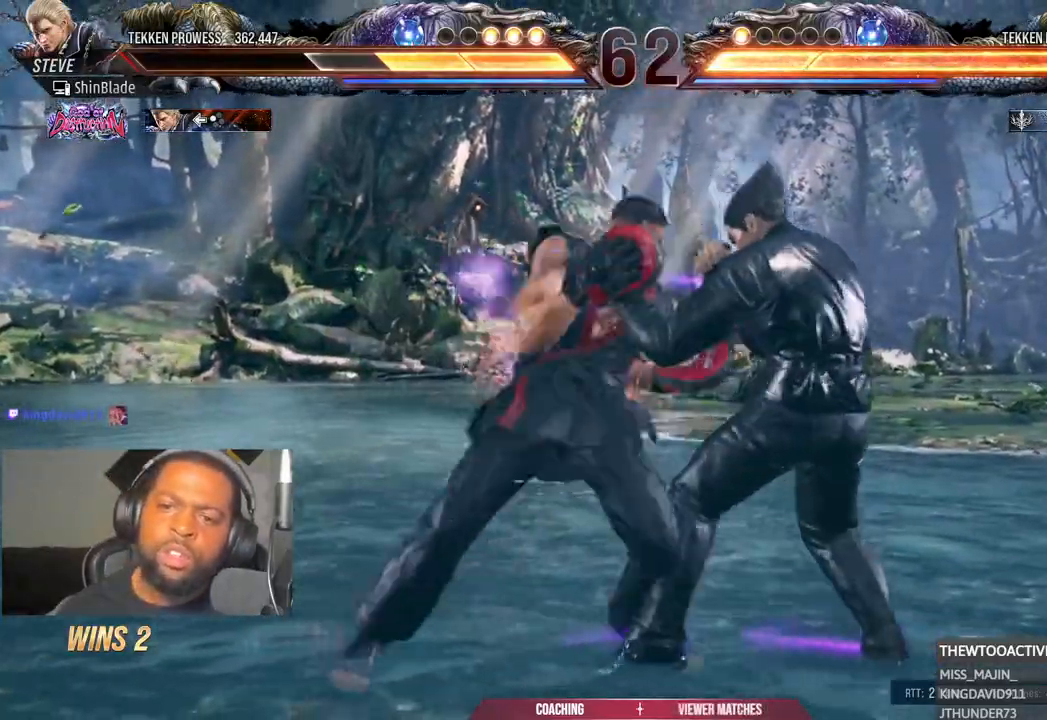
{"dt_ms": 500, "buttons": [], "left_stick": "center", "right_stick": "center"}
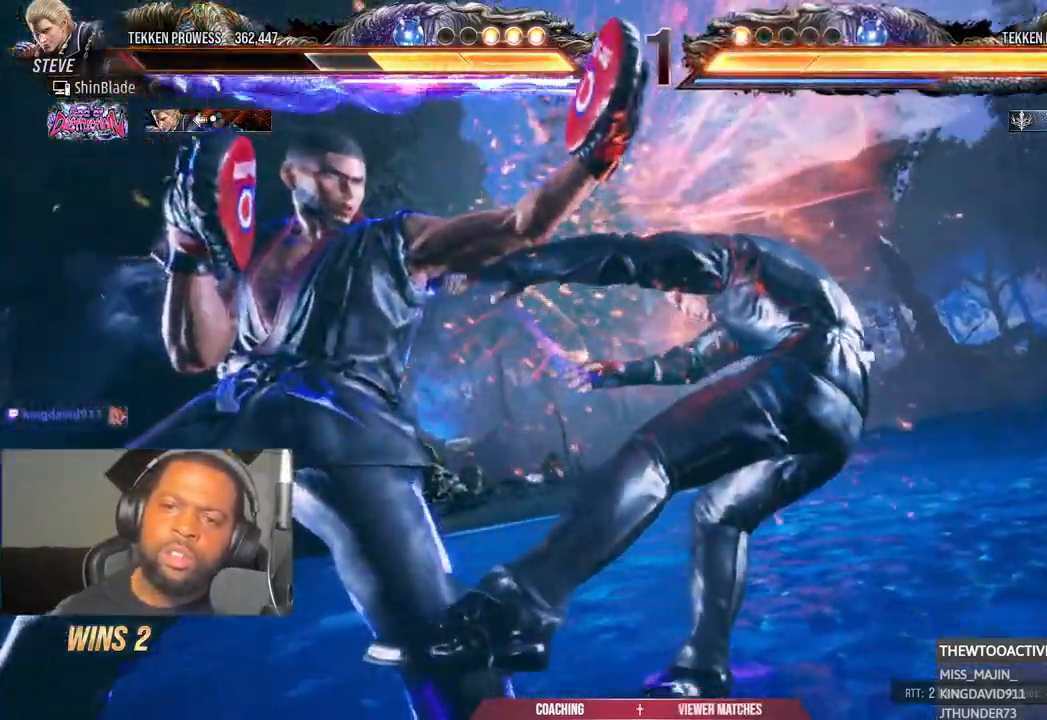
{"dt_ms": 500, "buttons": [], "left_stick": "center", "right_stick": "center", "events": []}
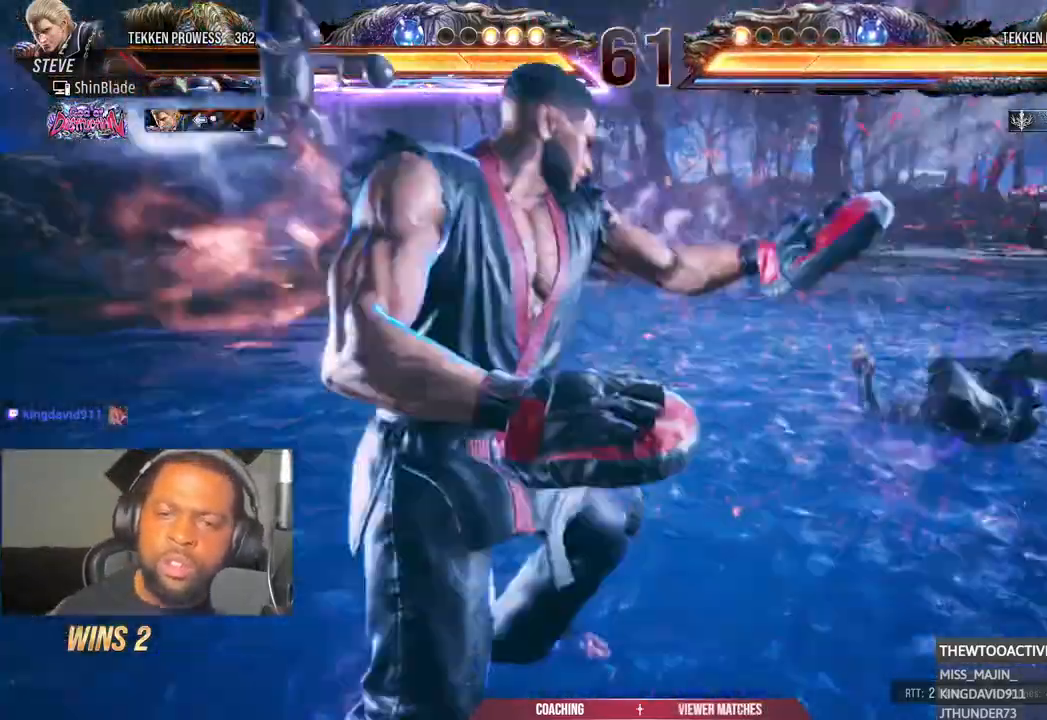
{"dt_ms": 1000, "buttons": ["R2", "DPAD_DOWN", "DPAD_LEFT"], "left_stick": "center", "right_stick": "center"}
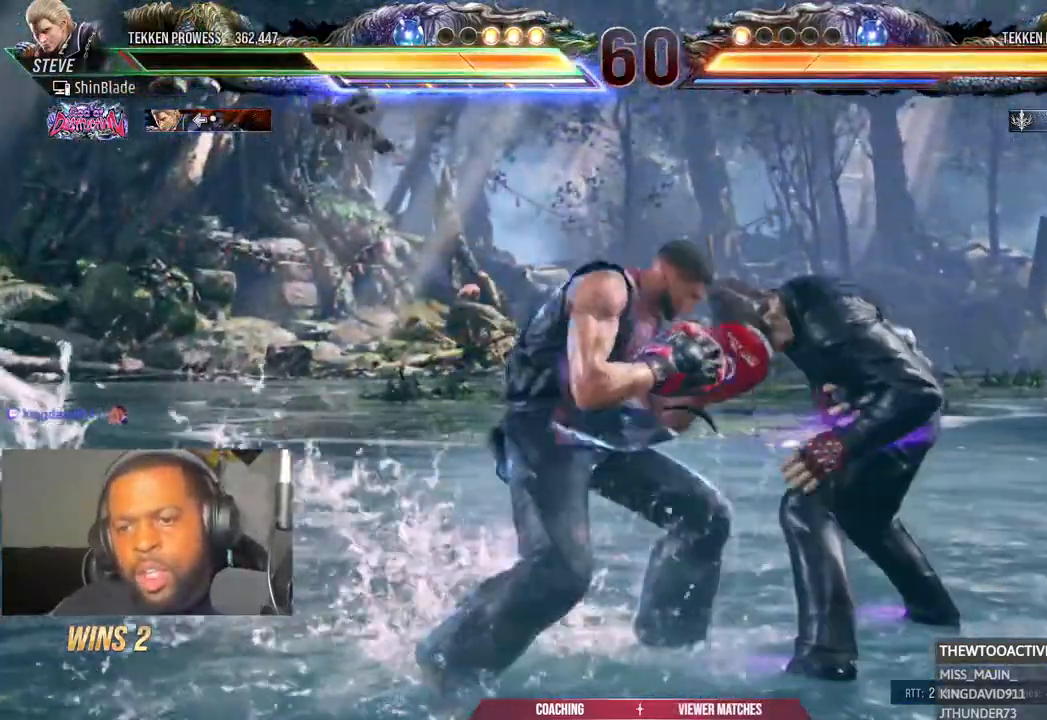
{"dt_ms": 500, "buttons": ["R2", "DPAD_DOWN", "DPAD_LEFT"], "left_stick": "center", "right_stick": "center"}
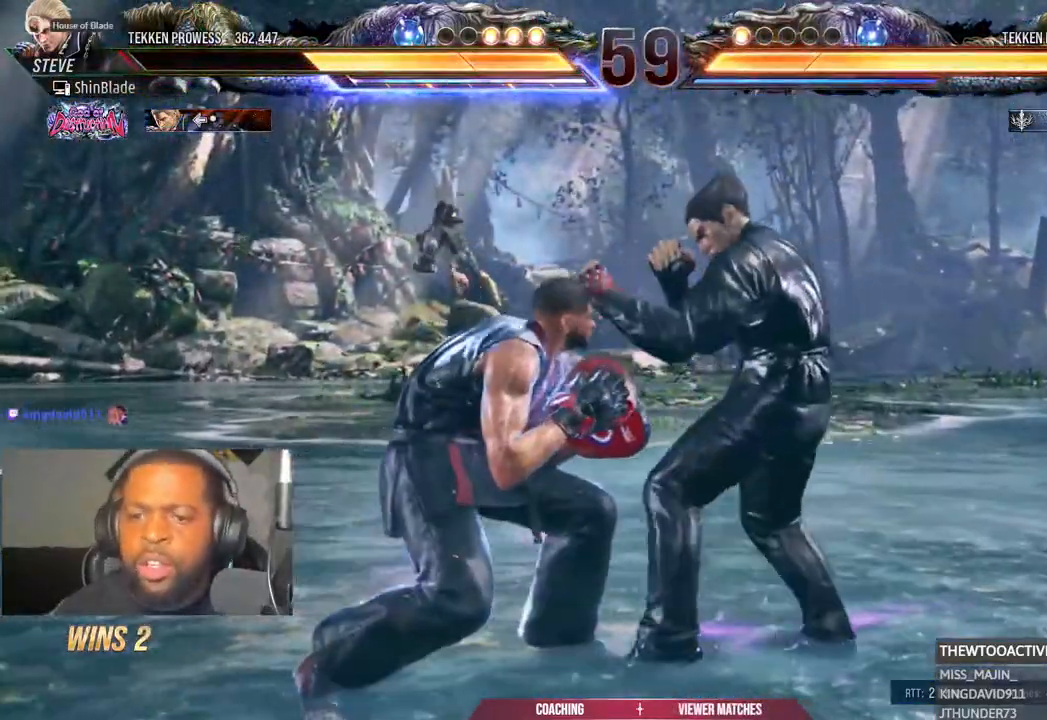
{"dt_ms": 500, "buttons": ["R2", "DPAD_DOWN", "DPAD_LEFT"], "left_stick": "center", "right_stick": "center", "events": []}